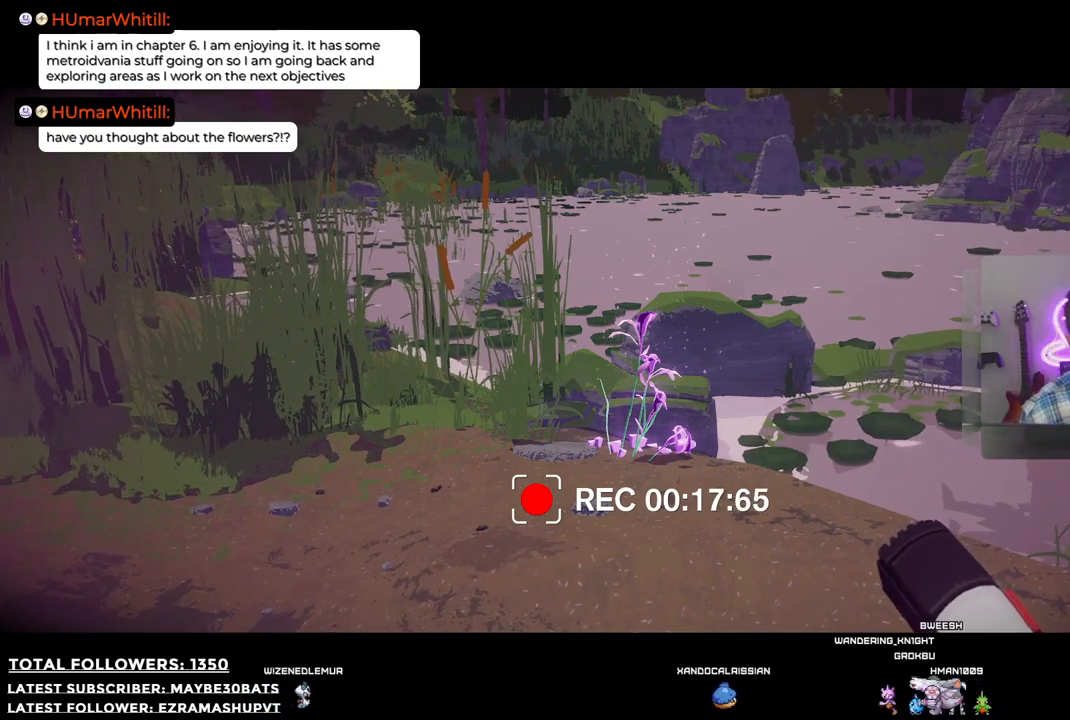
Gameplay with a controller (Xbox layout); each line is a JSON object with the inputs held at the frame after it. "events" lists button and stick changes between this image and that frame as [ms after this image, input, new state], when the widget could be followed in between.
{"buttons": [], "left_stick": "center", "right_stick": "center", "events": [[110, "R2", "down"], [312, "R2", "up"]]}
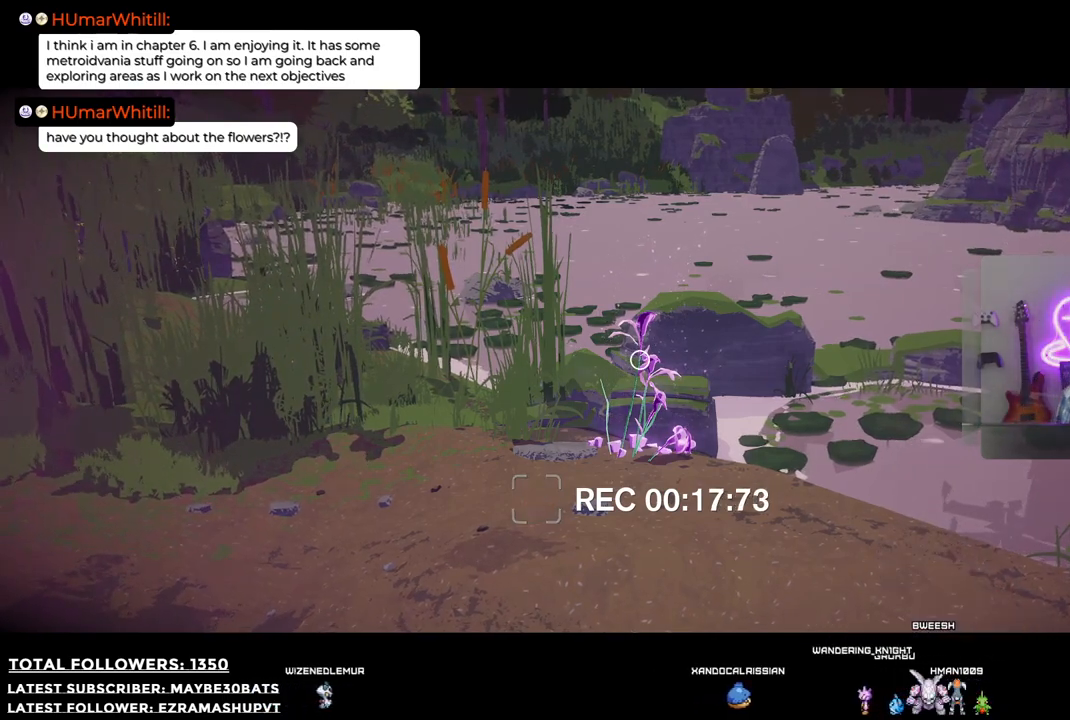
{"buttons": [], "left_stick": "center", "right_stick": "center", "events": [[165, "B", "down"], [257, "B", "up"]]}
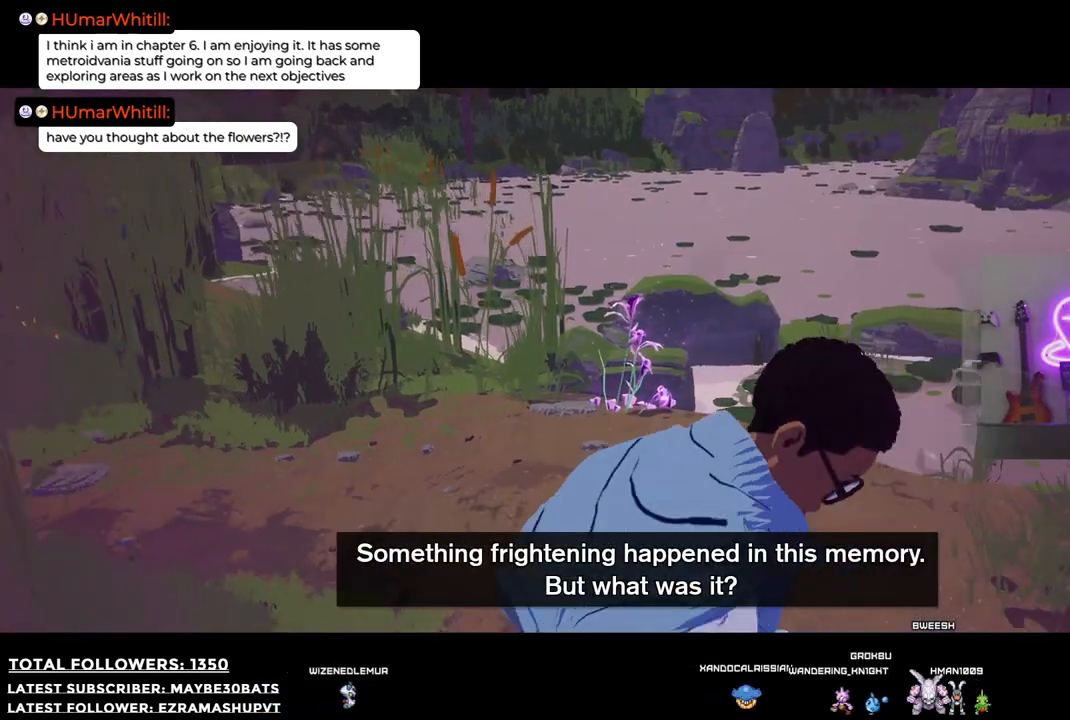
{"buttons": [], "left_stick": "down-right", "right_stick": "right", "events": [[367, "left_stick", "down"], [367, "right_stick", "right"], [458, "left_stick", "down-right"]]}
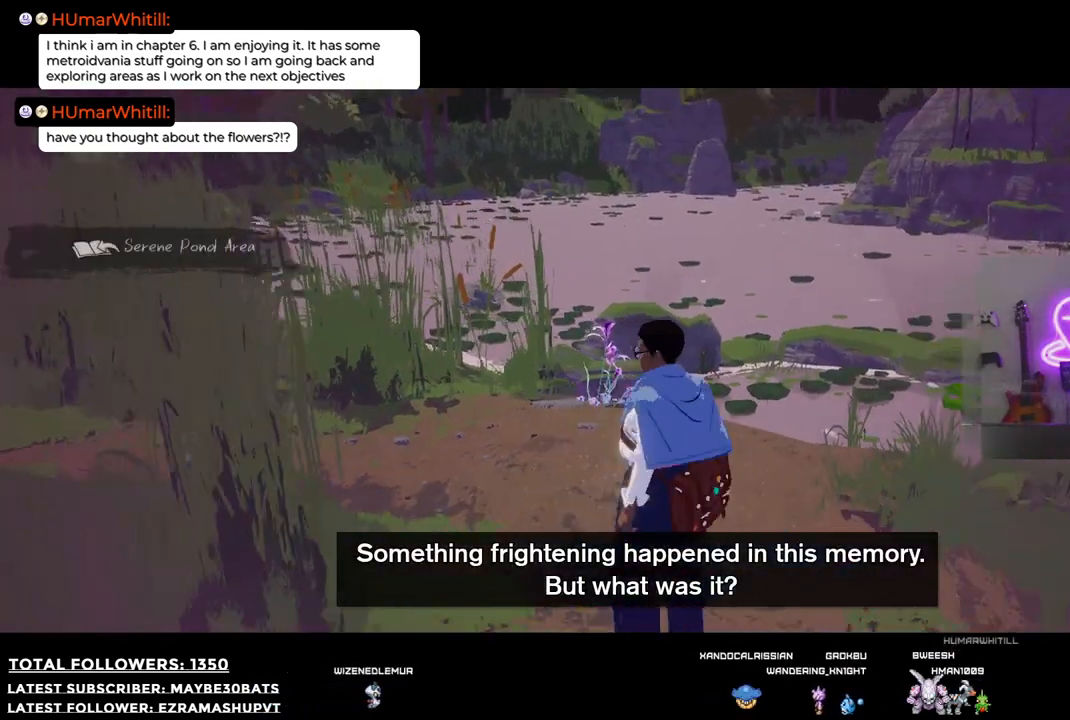
{"buttons": [], "left_stick": "down-right", "right_stick": "right", "events": []}
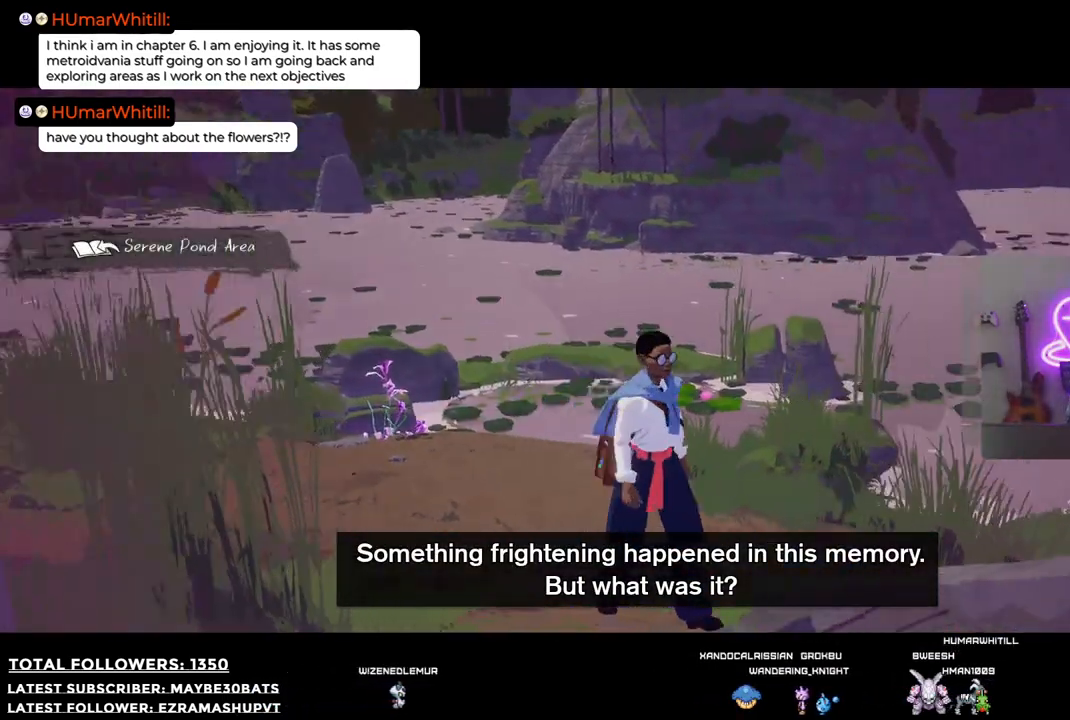
{"buttons": [], "left_stick": "right", "right_stick": "right", "events": [[55, "left_stick", "right"]]}
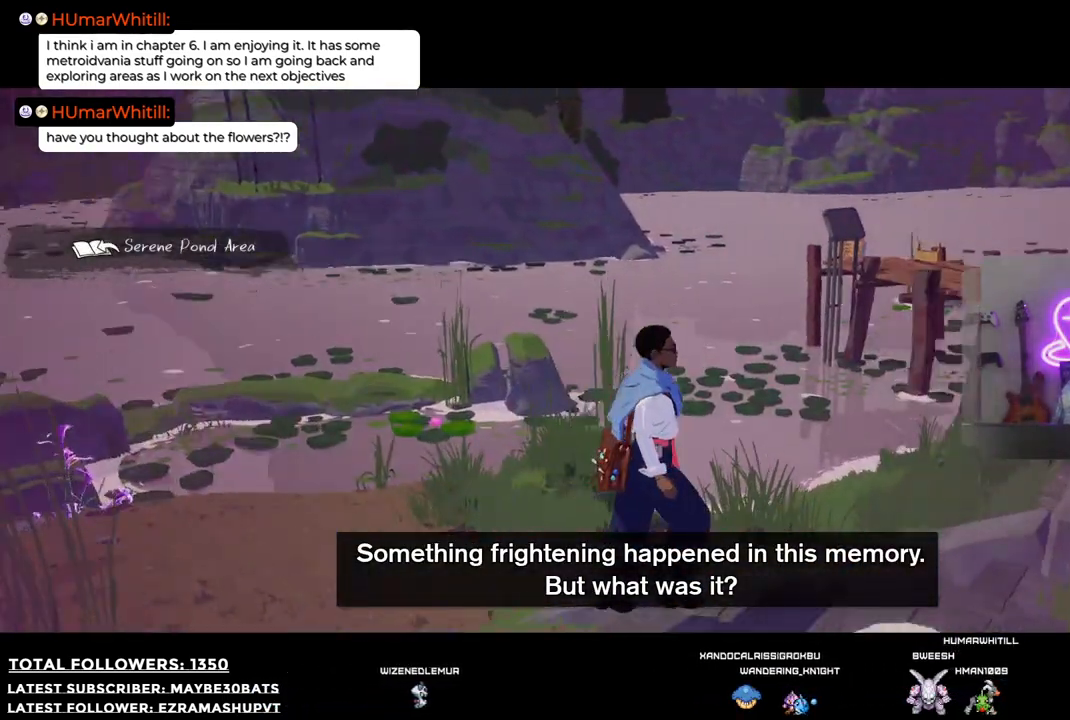
{"buttons": [], "left_stick": "down-right", "right_stick": "down-right", "events": [[312, "left_stick", "down-right"], [404, "right_stick", "down-right"]]}
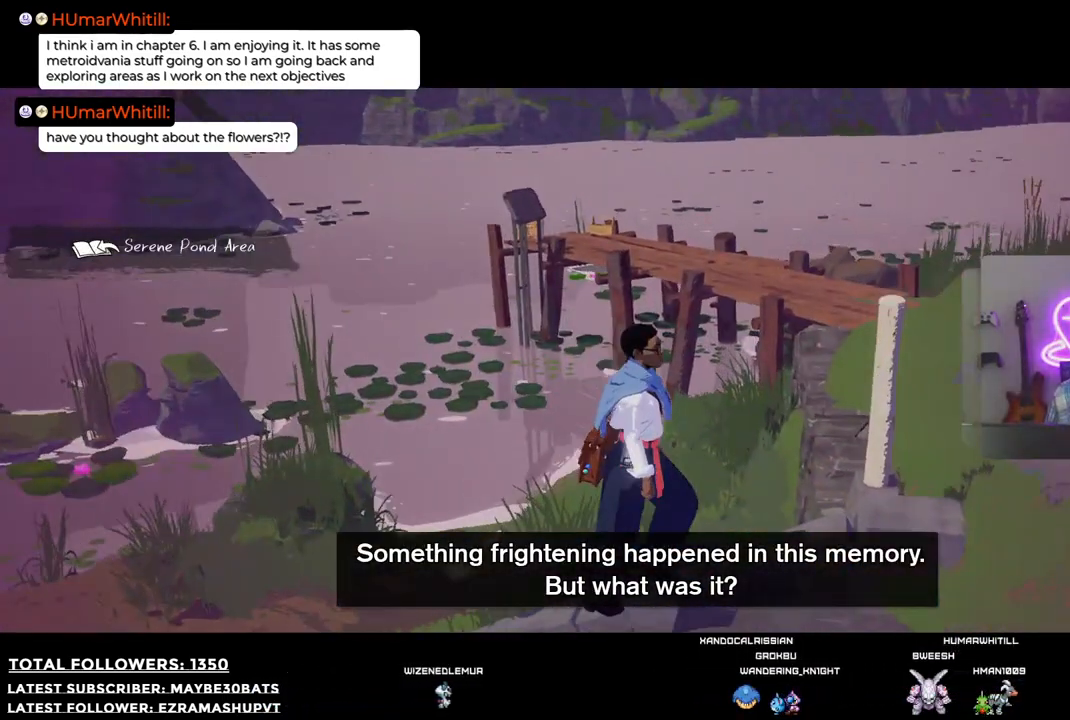
{"buttons": [], "left_stick": "down-right", "right_stick": "right", "events": [[18, "right_stick", "center"], [312, "right_stick", "right"]]}
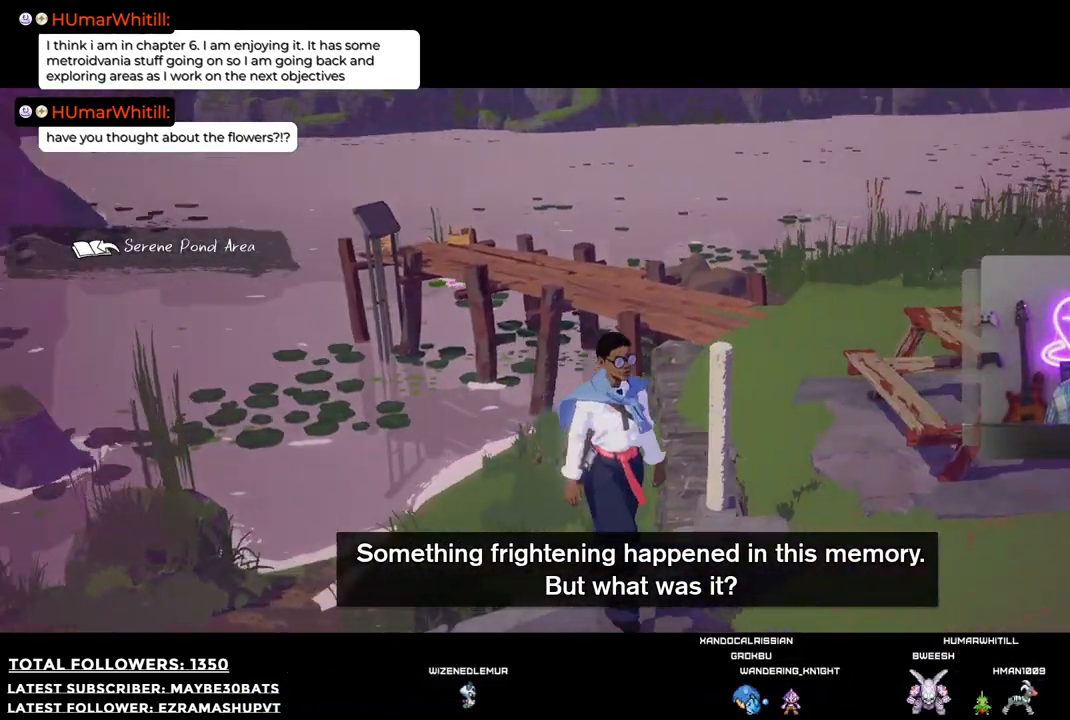
{"buttons": [], "left_stick": "up-right", "right_stick": "center", "events": [[312, "left_stick", "right"], [477, "left_stick", "up-right"], [477, "right_stick", "center"]]}
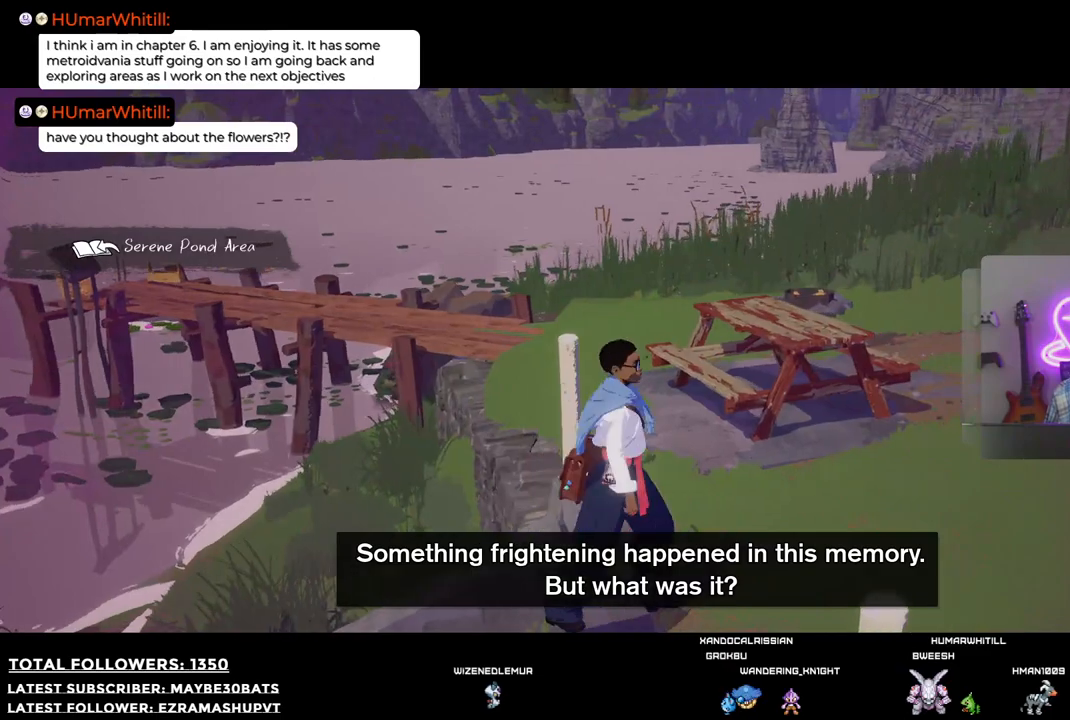
{"buttons": [], "left_stick": "up-right", "right_stick": "center", "events": []}
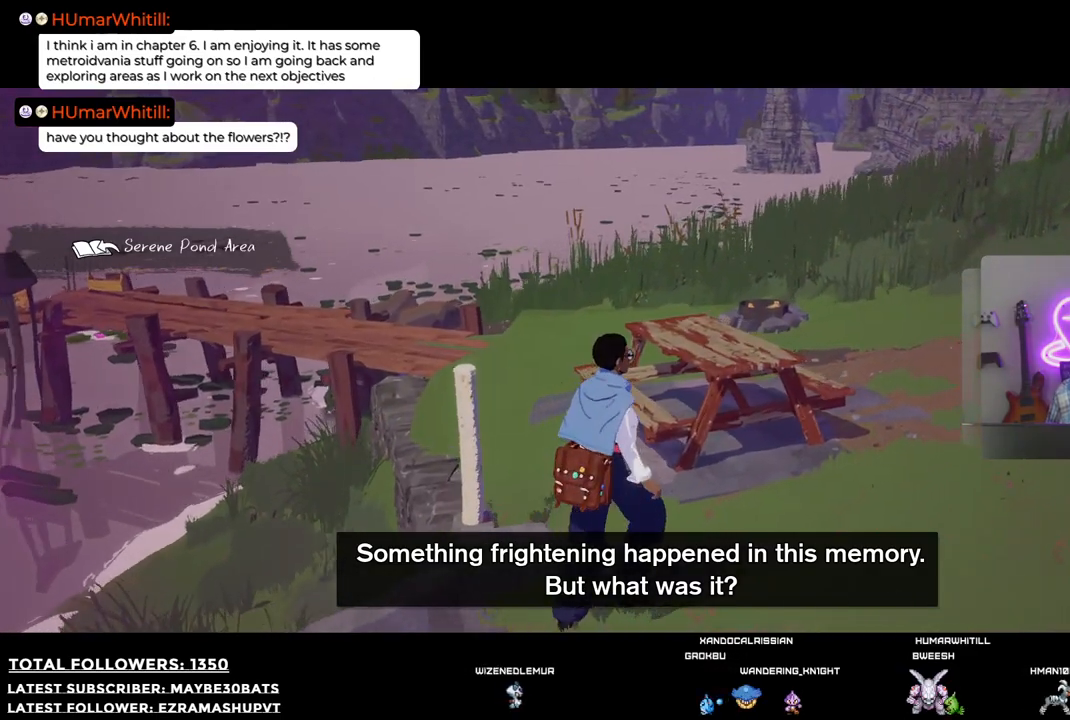
{"buttons": [], "left_stick": "up-right", "right_stick": "center", "events": [[19, "right_stick", "left"], [257, "right_stick", "center"]]}
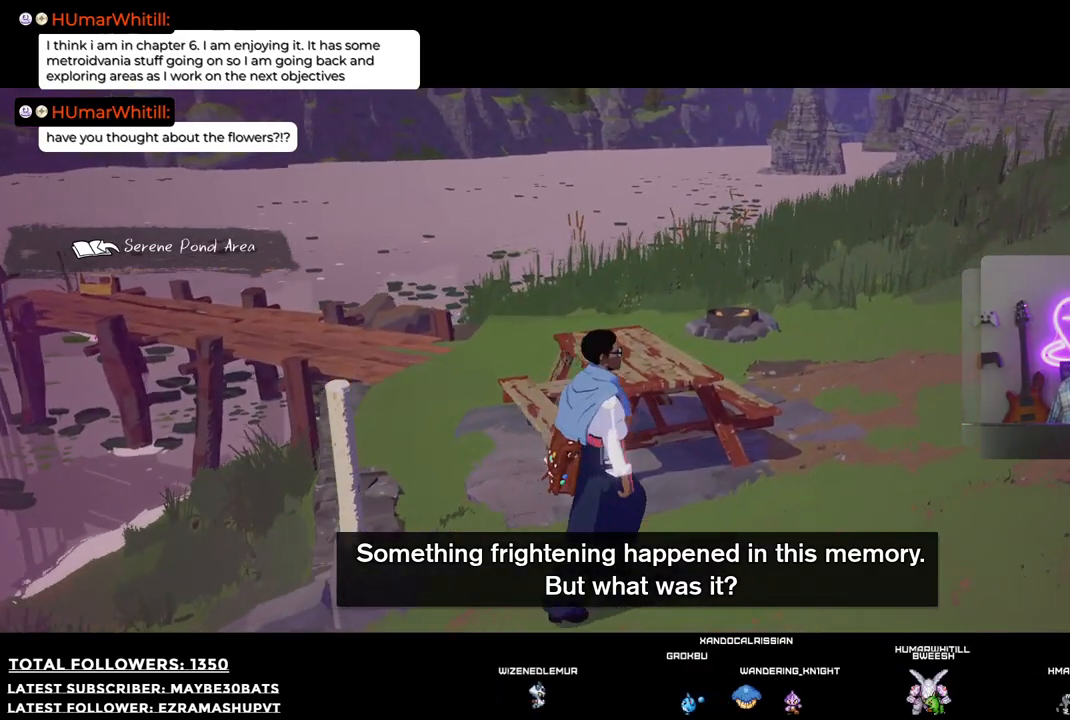
{"buttons": [], "left_stick": "up-right", "right_stick": "left", "events": [[220, "right_stick", "left"]]}
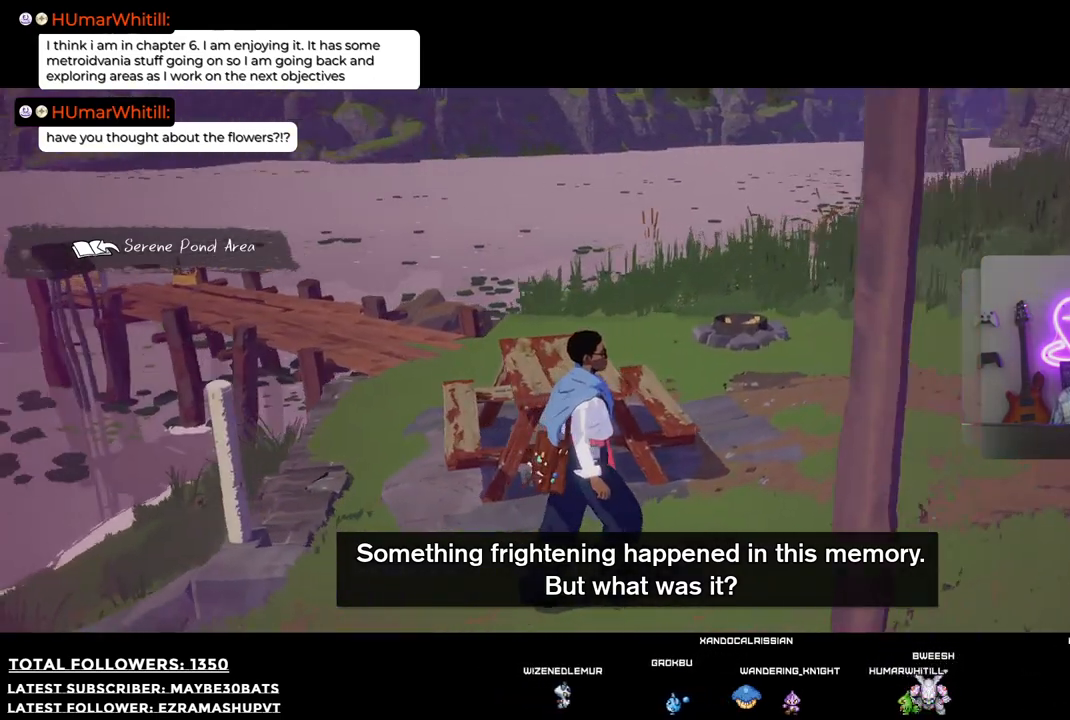
{"buttons": [], "left_stick": "up-right", "right_stick": "center", "events": [[514, "right_stick", "center"]]}
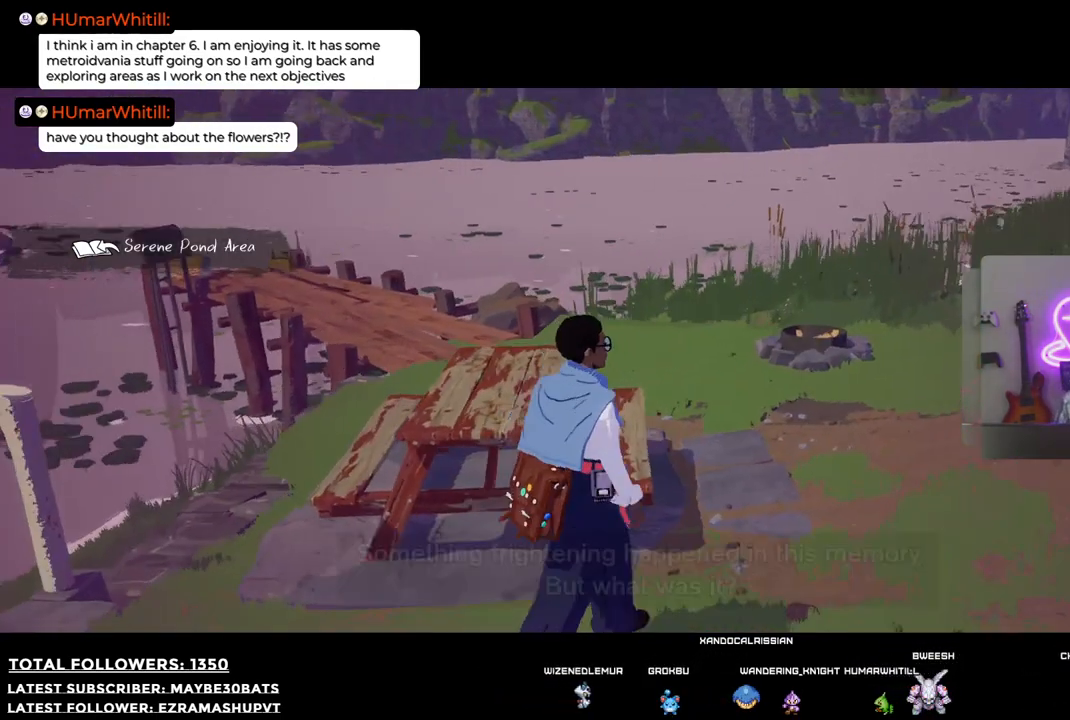
{"buttons": [], "left_stick": "up-right", "right_stick": "center", "events": []}
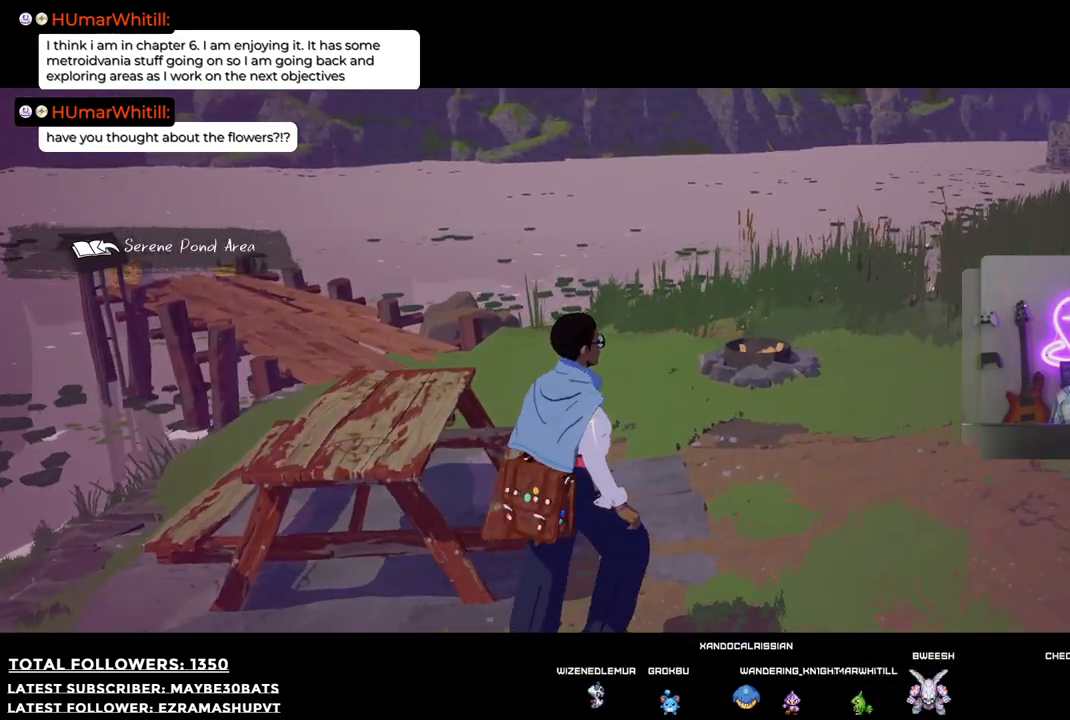
{"buttons": [], "left_stick": "up-right", "right_stick": "down-left", "events": [[202, "right_stick", "down-left"]]}
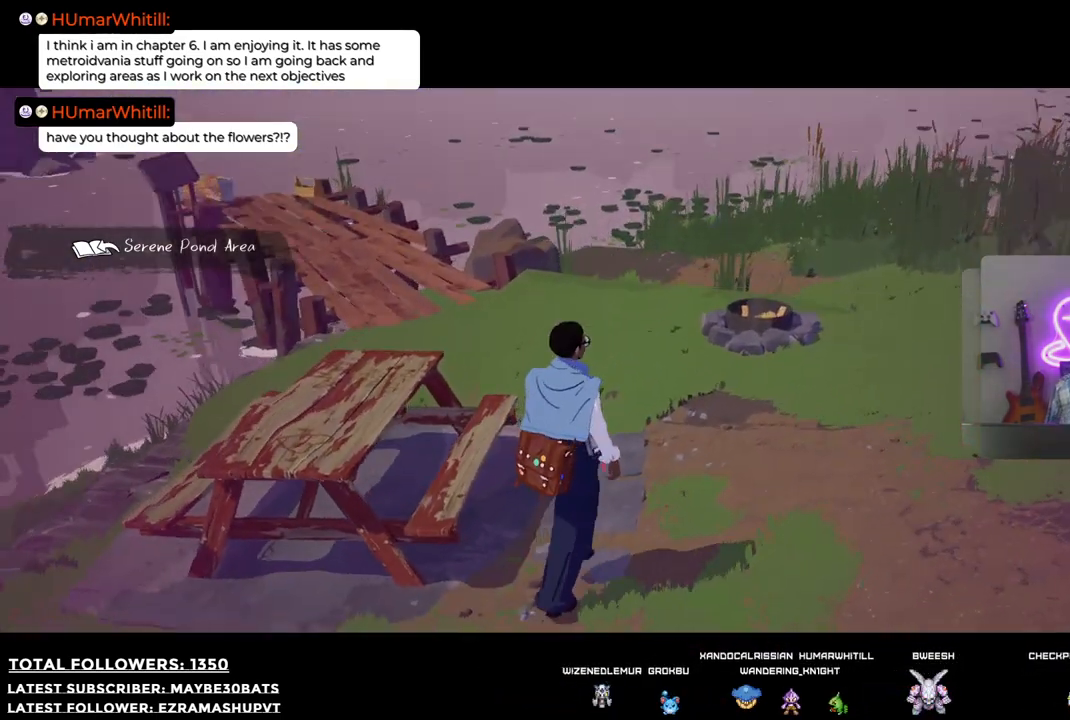
{"buttons": [], "left_stick": "up", "right_stick": "center", "events": [[55, "right_stick", "up-left"], [256, "right_stick", "center"], [495, "left_stick", "up"]]}
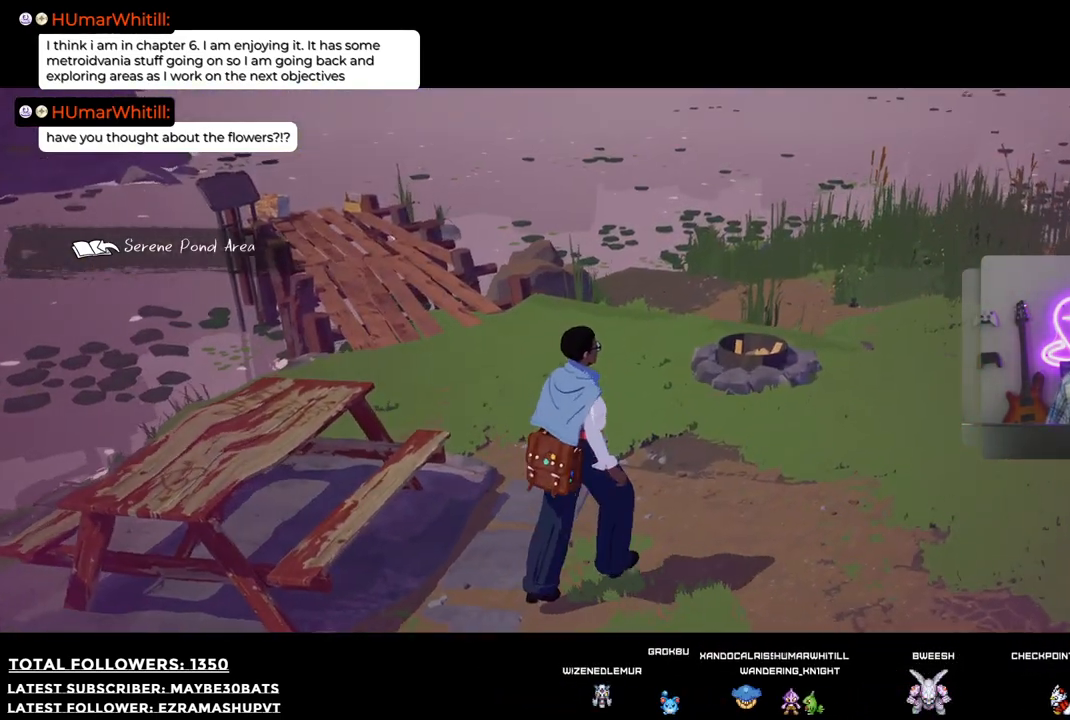
{"buttons": [], "left_stick": "up", "right_stick": "up-left", "events": [[110, "right_stick", "up-left"]]}
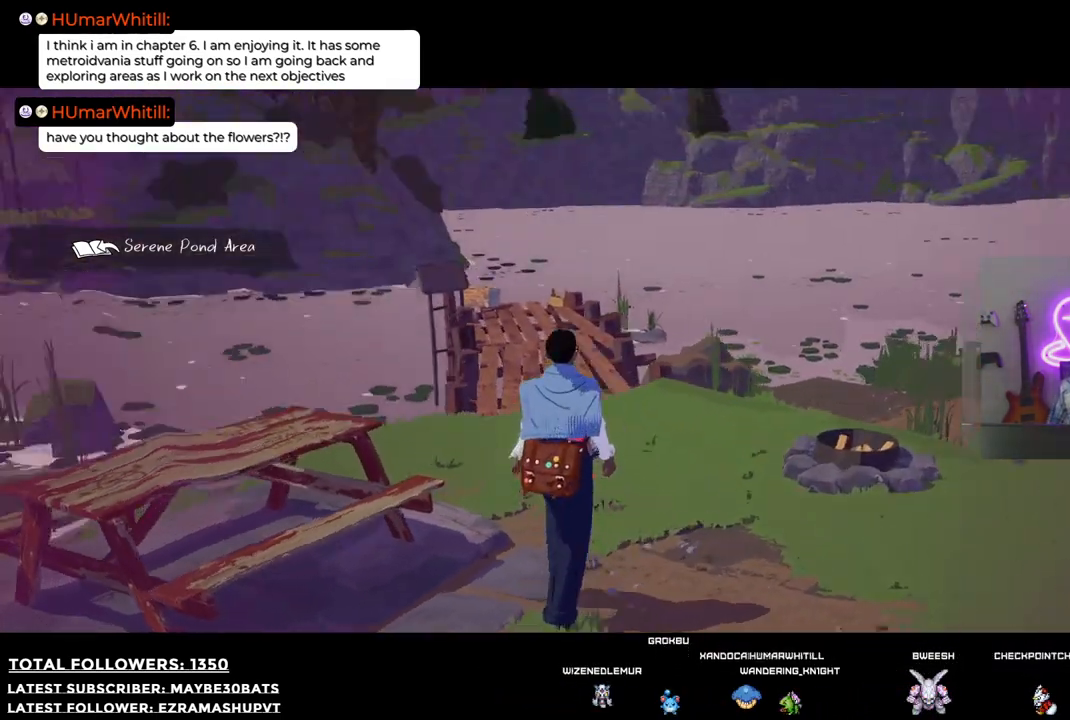
{"buttons": [], "left_stick": "up", "right_stick": "center", "events": [[110, "right_stick", "center"]]}
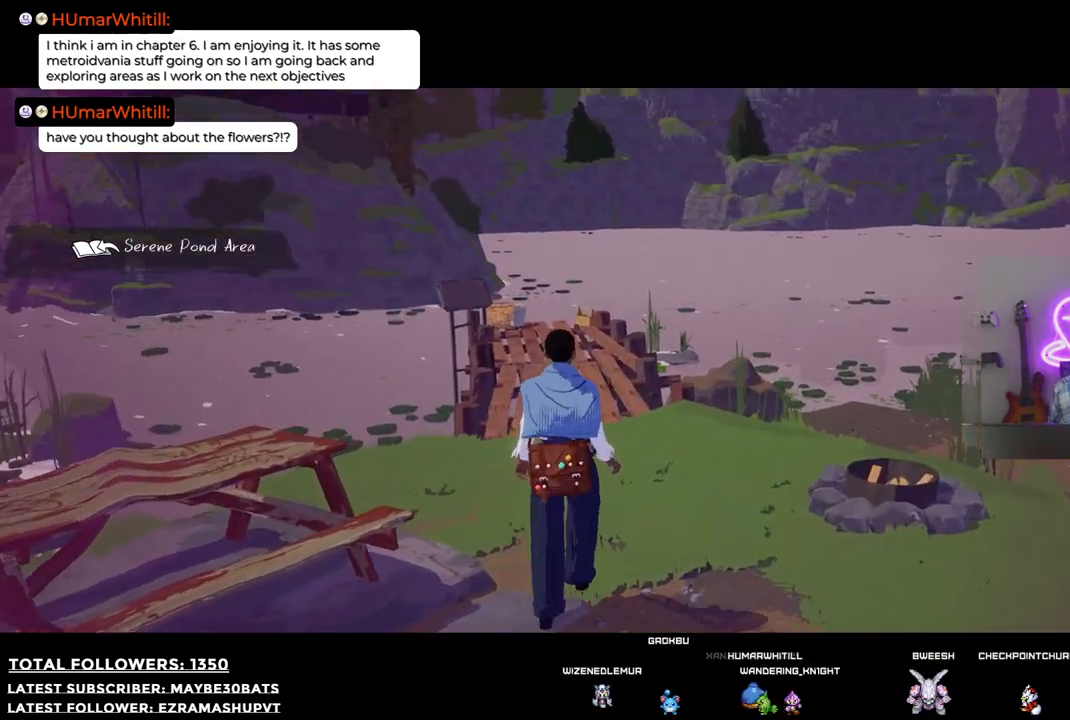
{"buttons": [], "left_stick": "up", "right_stick": "center", "events": [[19, "right_stick", "left"], [257, "right_stick", "center"]]}
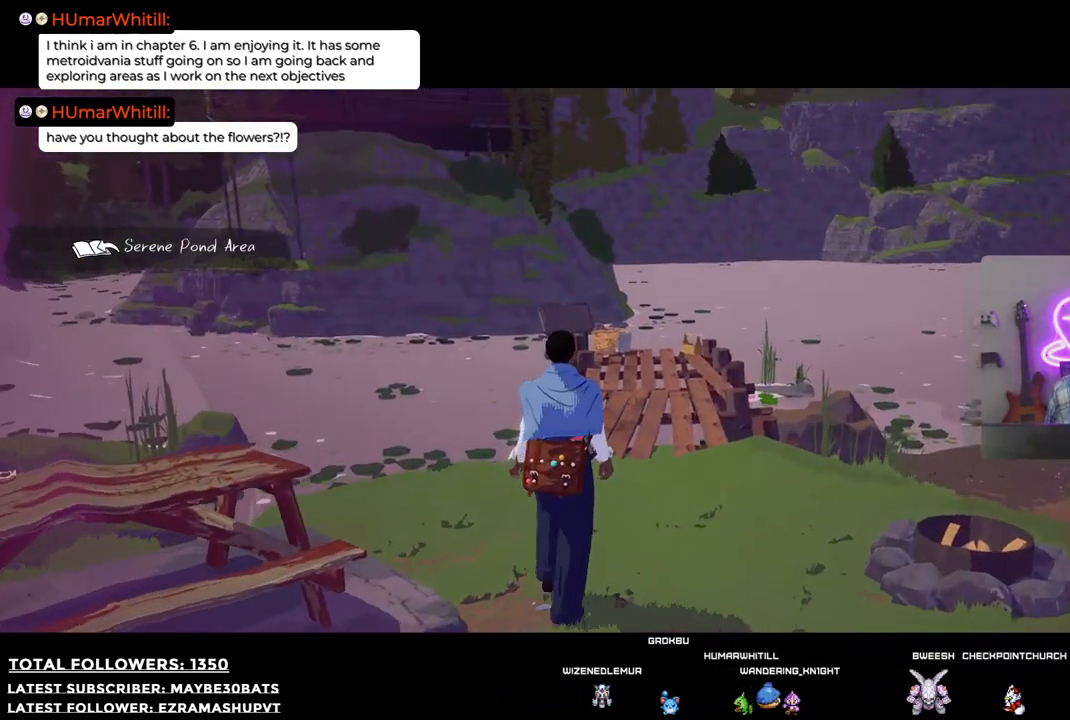
{"buttons": [], "left_stick": "up", "right_stick": "down-left", "events": [[312, "right_stick", "down-left"]]}
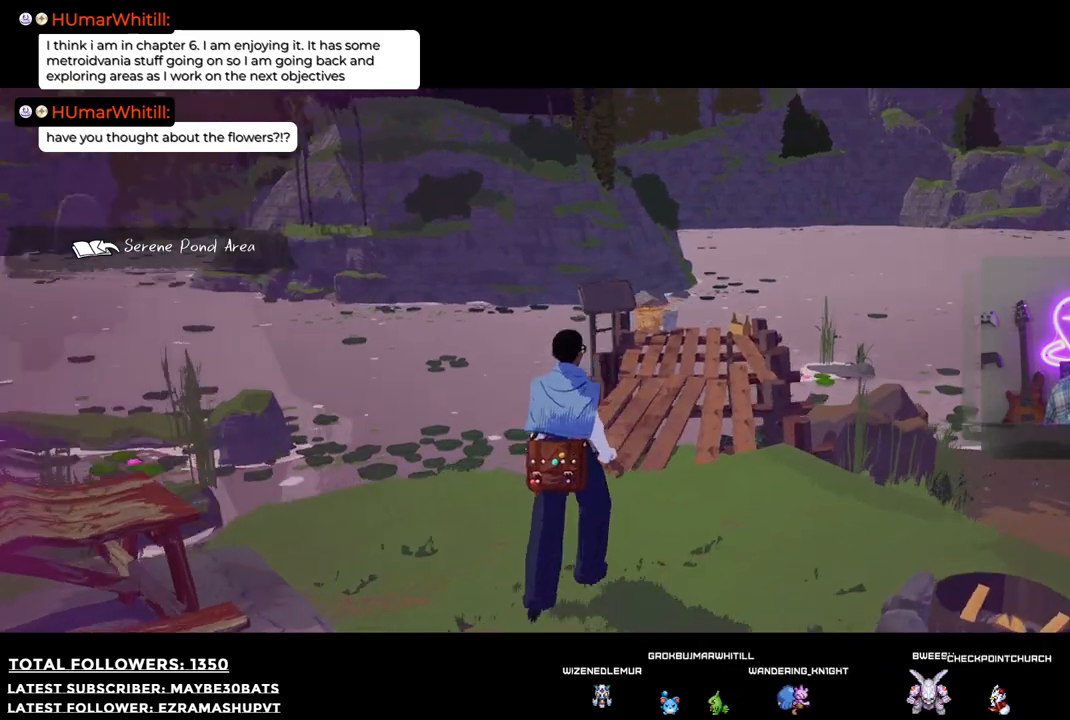
{"buttons": [], "left_stick": "up", "right_stick": "center", "events": [[73, "right_stick", "center"]]}
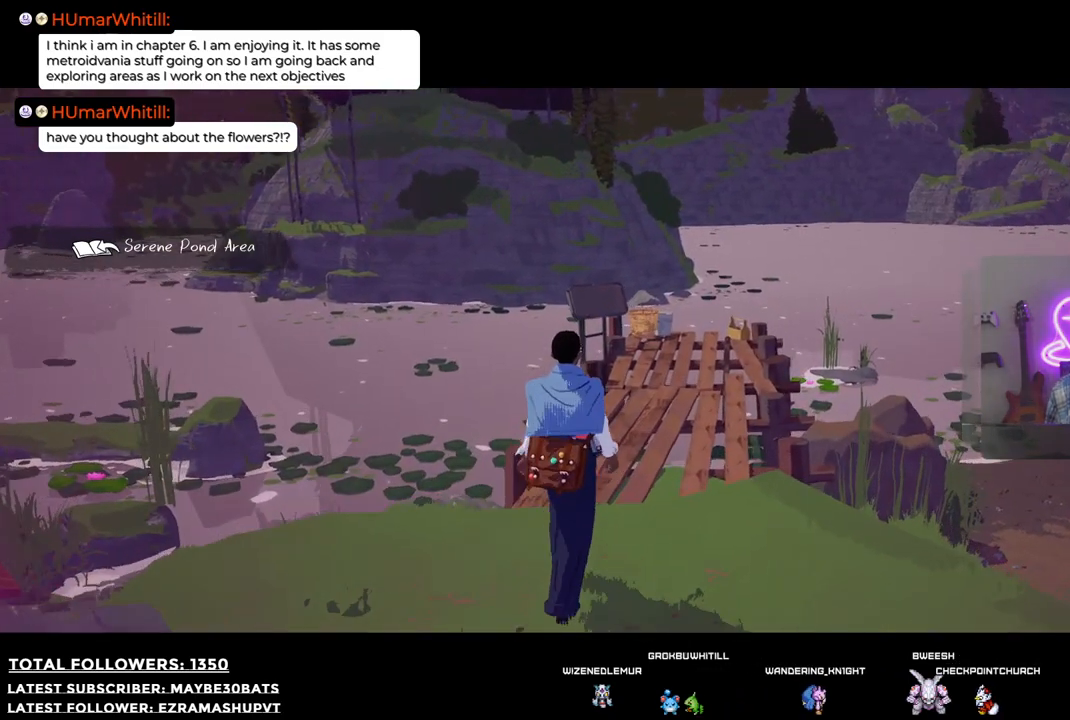
{"buttons": [], "left_stick": "up", "right_stick": "center", "events": []}
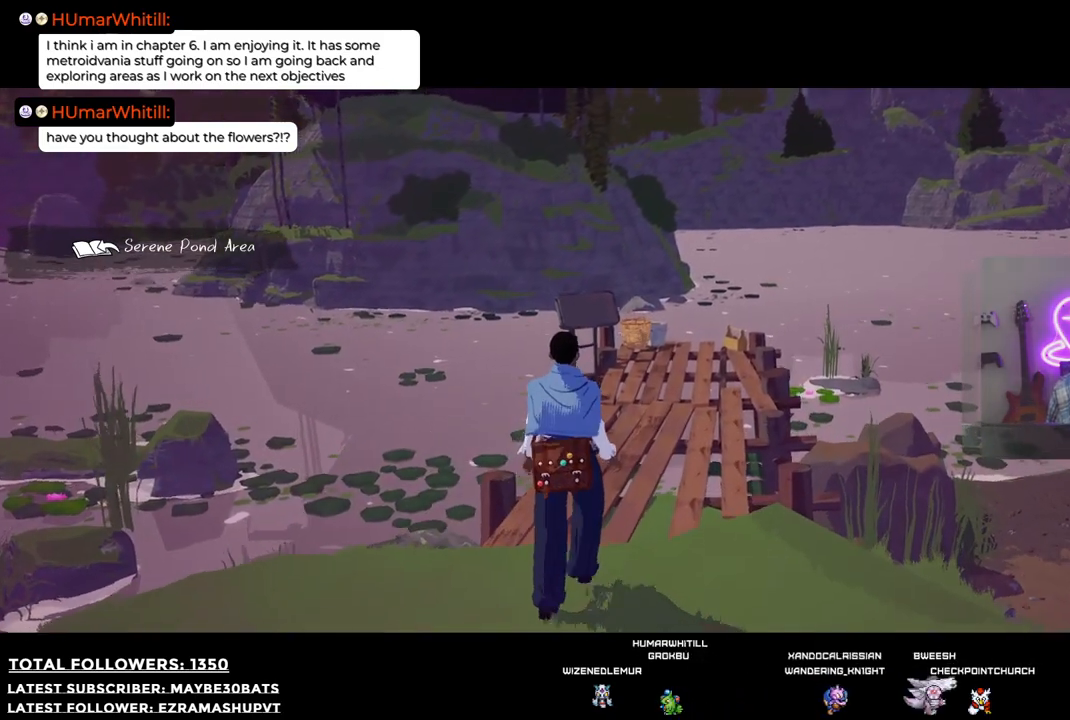
{"buttons": [], "left_stick": "up", "right_stick": "center"}
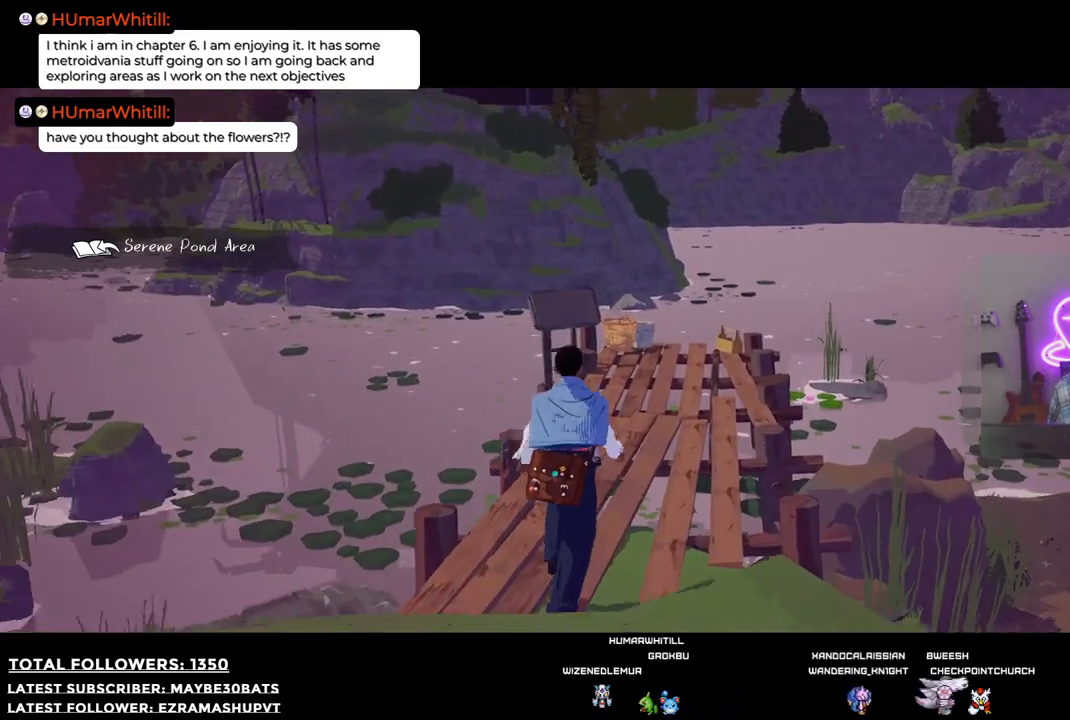
{"buttons": [], "left_stick": "up", "right_stick": "center", "events": []}
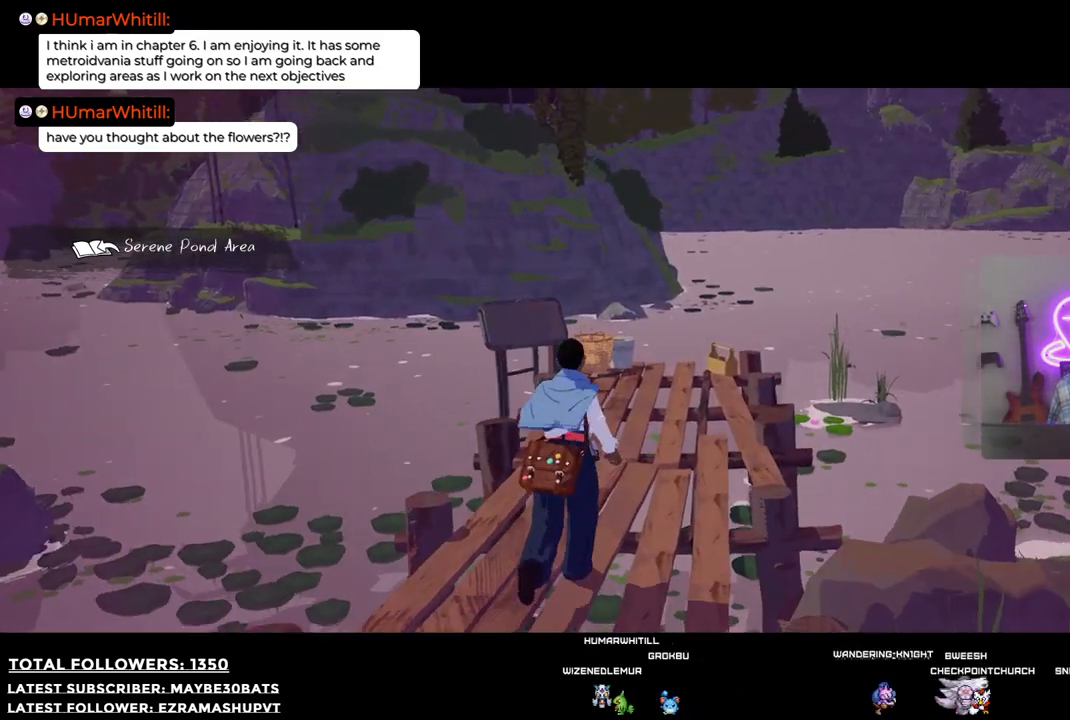
{"buttons": [], "left_stick": "up", "right_stick": "center", "events": []}
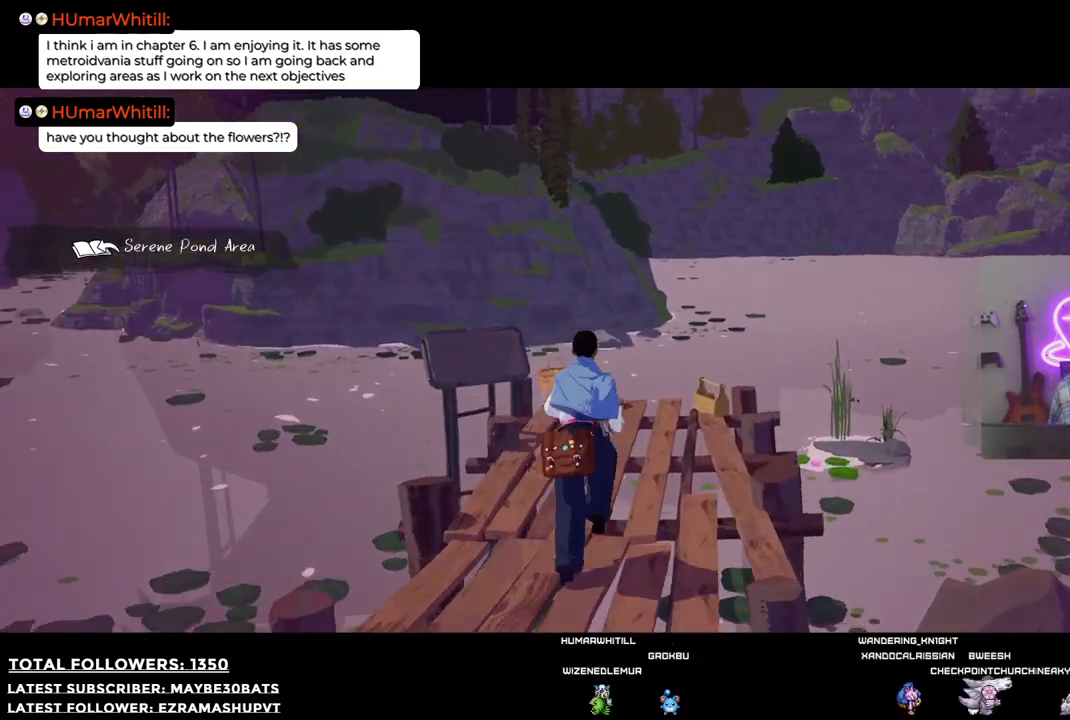
{"buttons": [], "left_stick": "center", "right_stick": "center", "events": [[55, "right_stick", "down"], [348, "left_stick", "center"], [458, "right_stick", "center"]]}
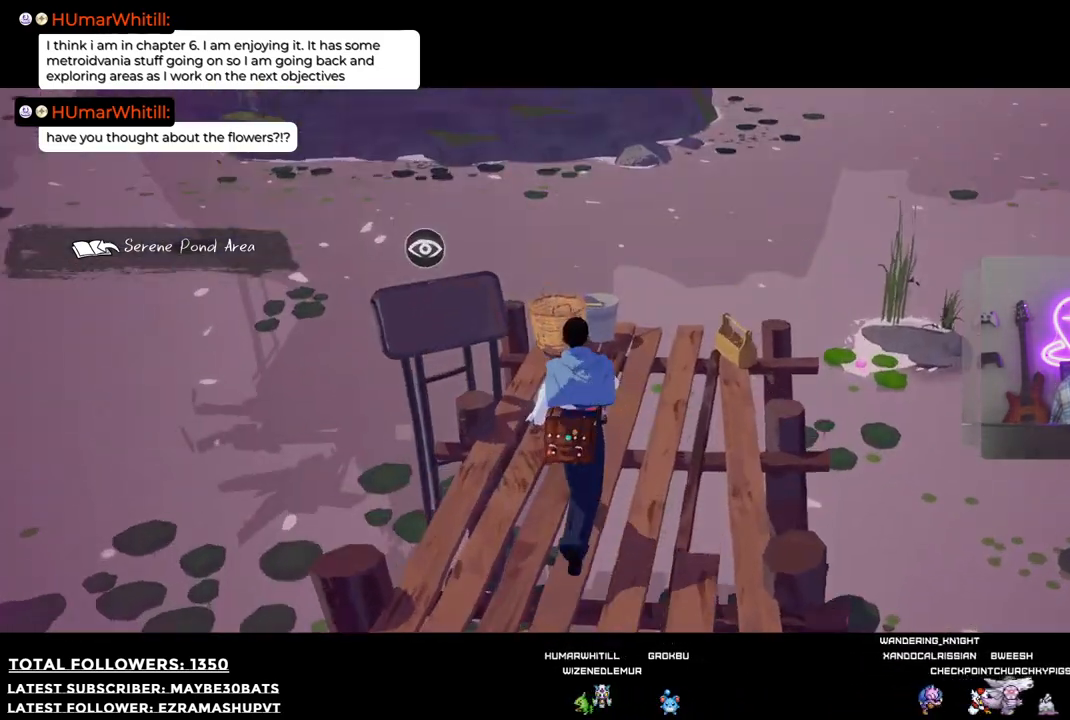
{"buttons": [], "left_stick": "center", "right_stick": "center", "events": [[312, "L1", "down"], [459, "L1", "up"]]}
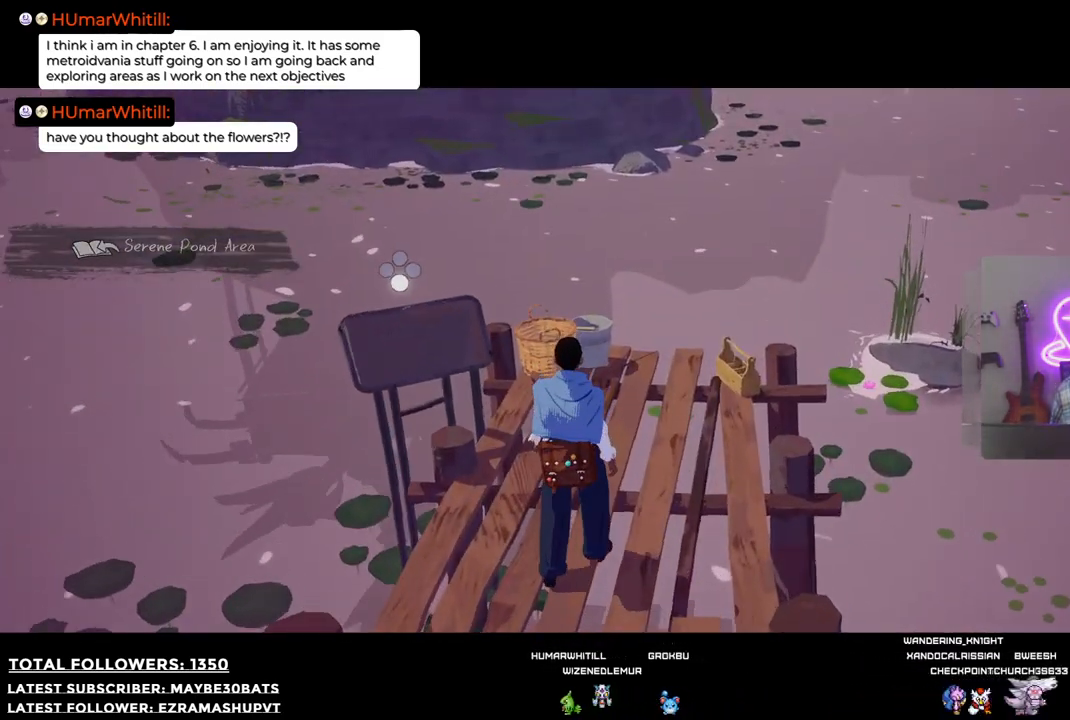
{"buttons": [], "left_stick": "up", "right_stick": "up-left", "events": [[458, "left_stick", "up"], [458, "right_stick", "up-left"]]}
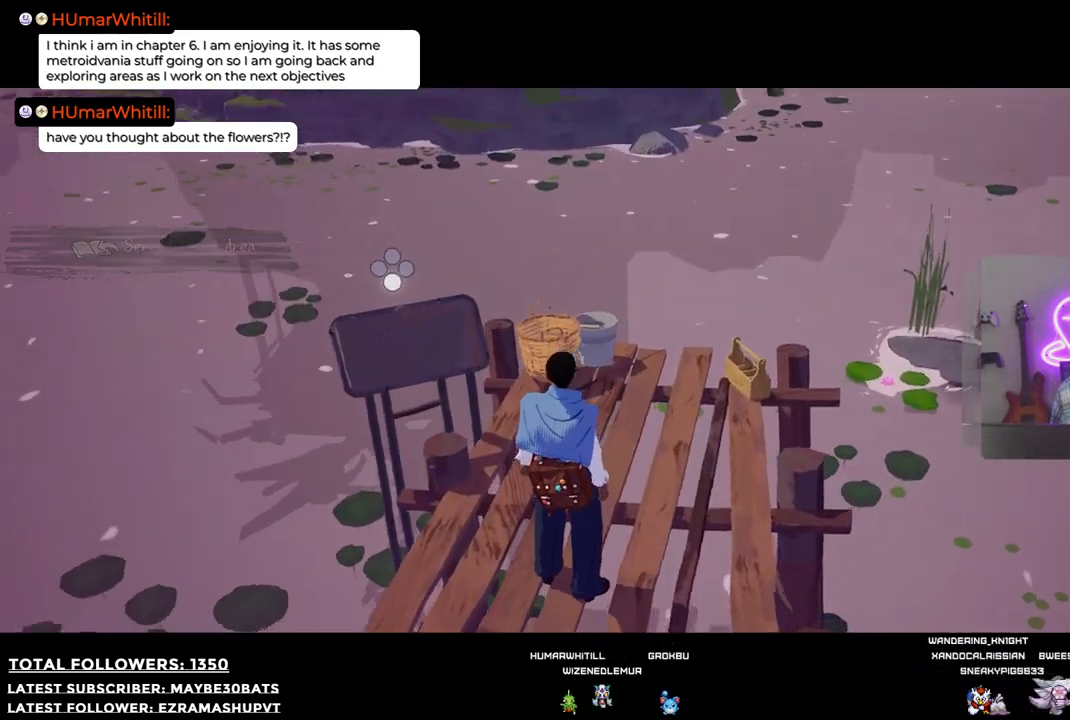
{"buttons": [], "left_stick": "up", "right_stick": "center", "events": [[477, "right_stick", "center"]]}
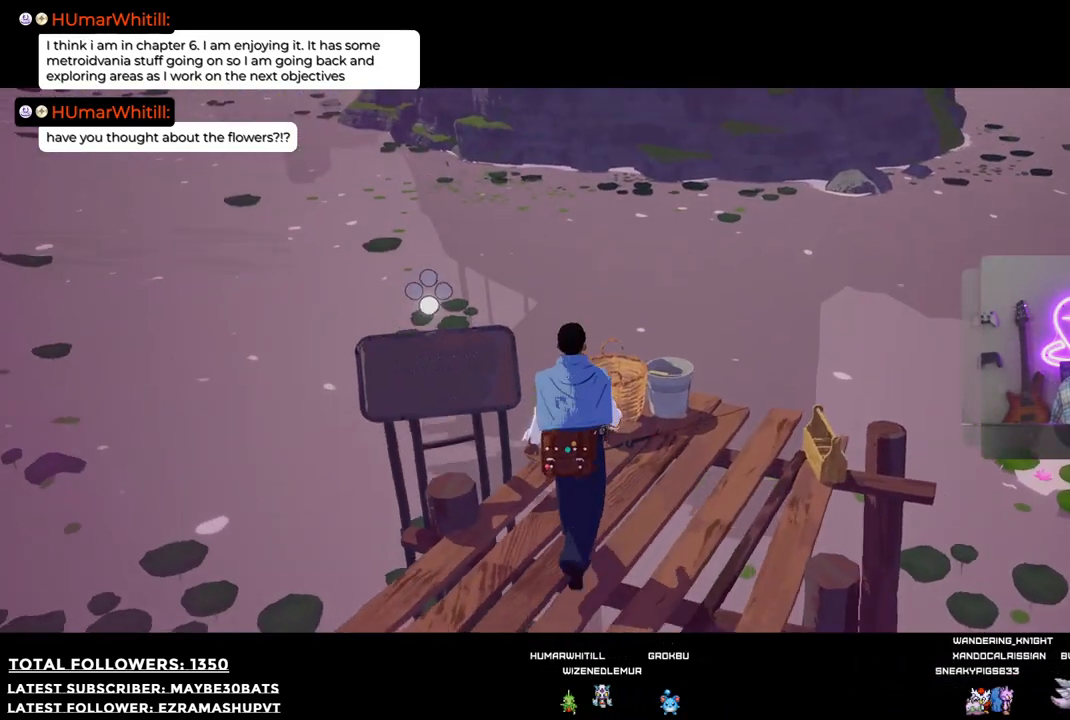
{"buttons": [], "left_stick": "center", "right_stick": "center", "events": [[55, "A", "down"], [55, "left_stick", "center"], [147, "A", "up"]]}
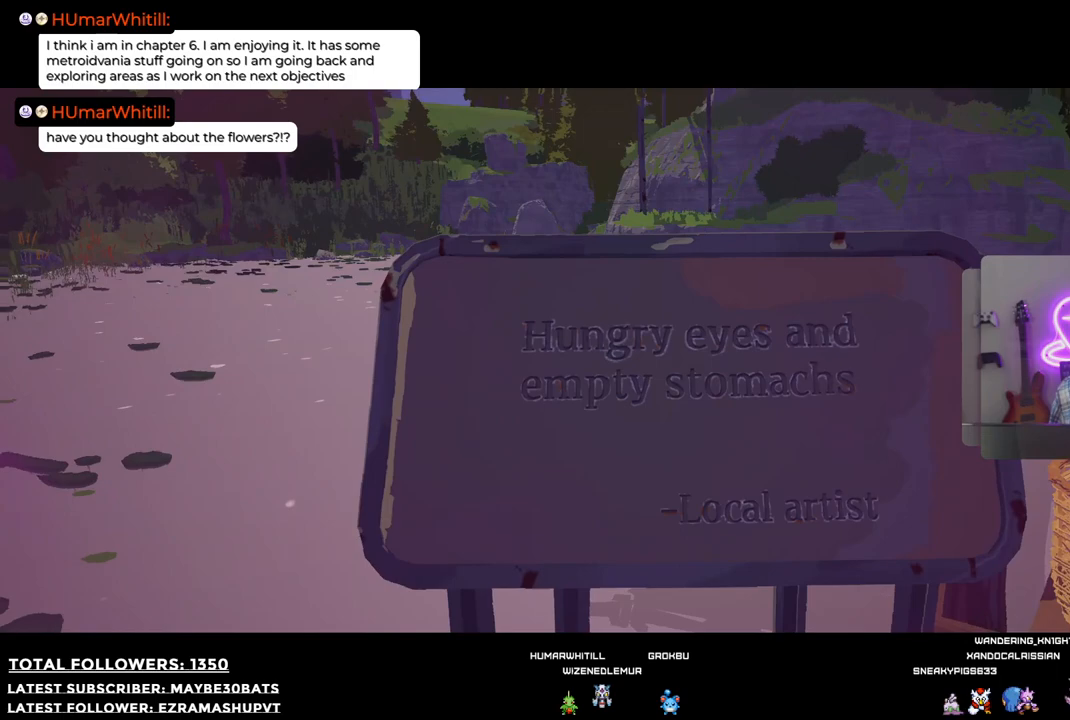
{"buttons": [], "left_stick": "center", "right_stick": "center", "events": []}
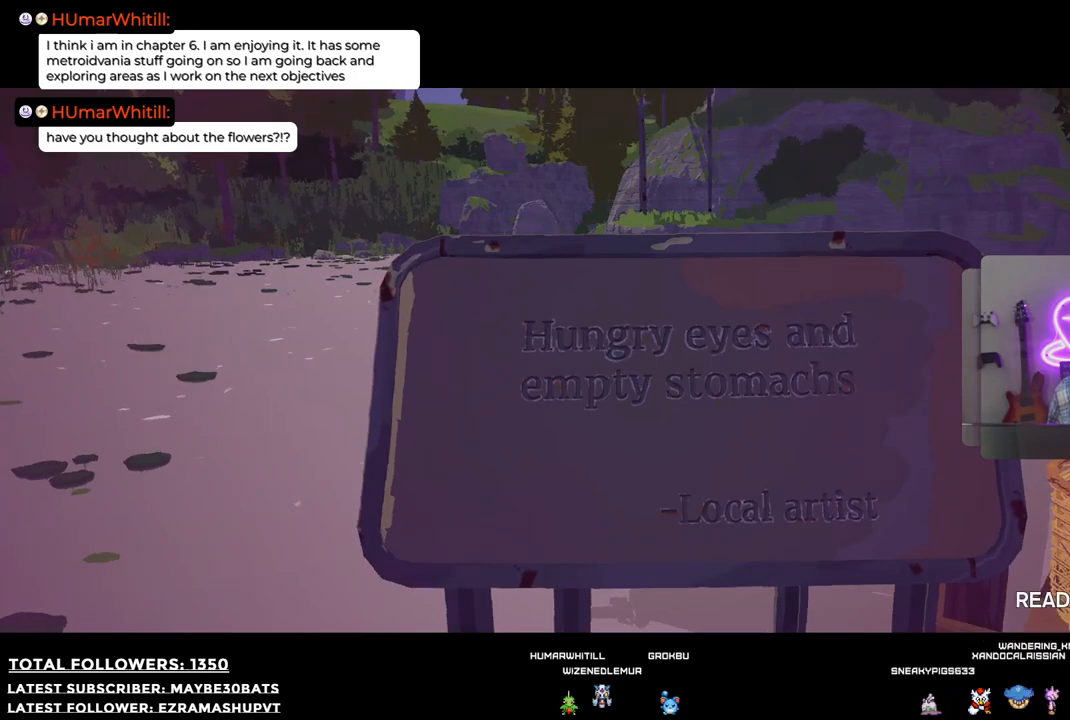
{"buttons": [], "left_stick": "center", "right_stick": "center", "events": []}